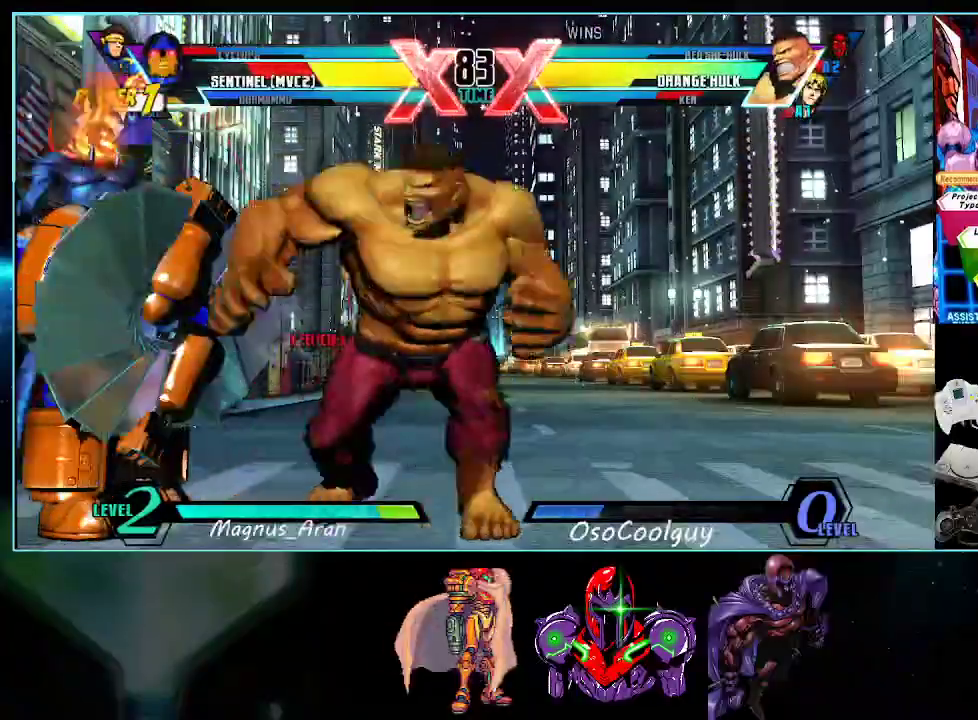
Gameplay with a controller (Nintendo layout); each line is a JSON object with the inputs held at the frame after it. "events" lists button and stick changes between this image and that frame as [ms after this image, input, new state], when the widget could be followed in between. Not read: L3 R3.
{"buttons": ["DPAD_LEFT"], "events": [[83, "DPAD_DOWN", "up"]]}
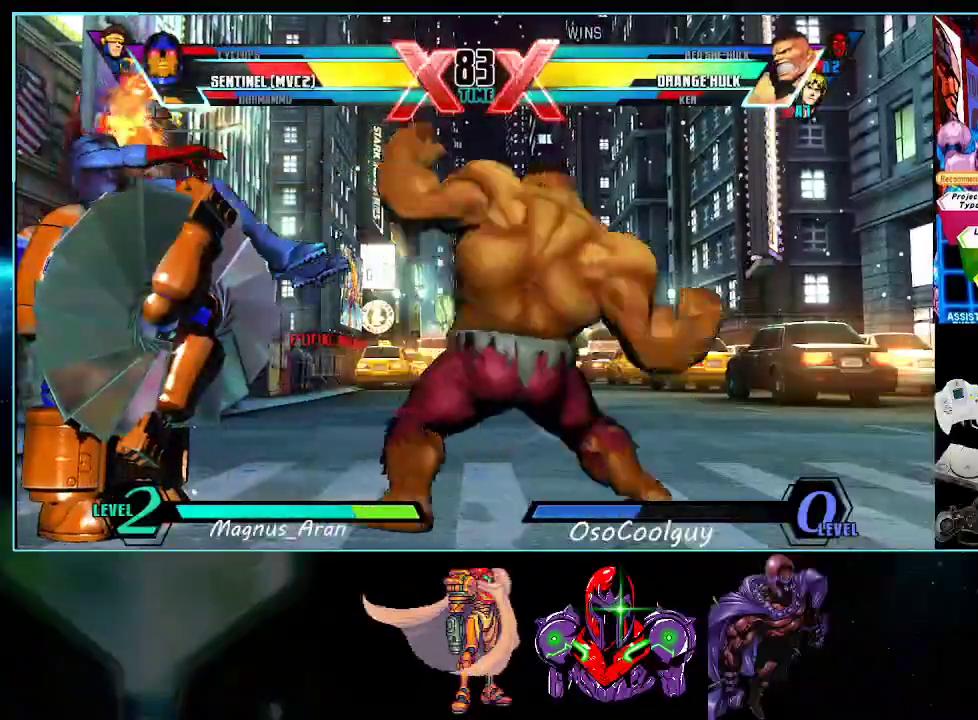
{"buttons": ["DPAD_LEFT"], "events": [[200, "X", "down"], [200, "Y", "down"], [450, "X", "up"], [450, "Y", "up"]]}
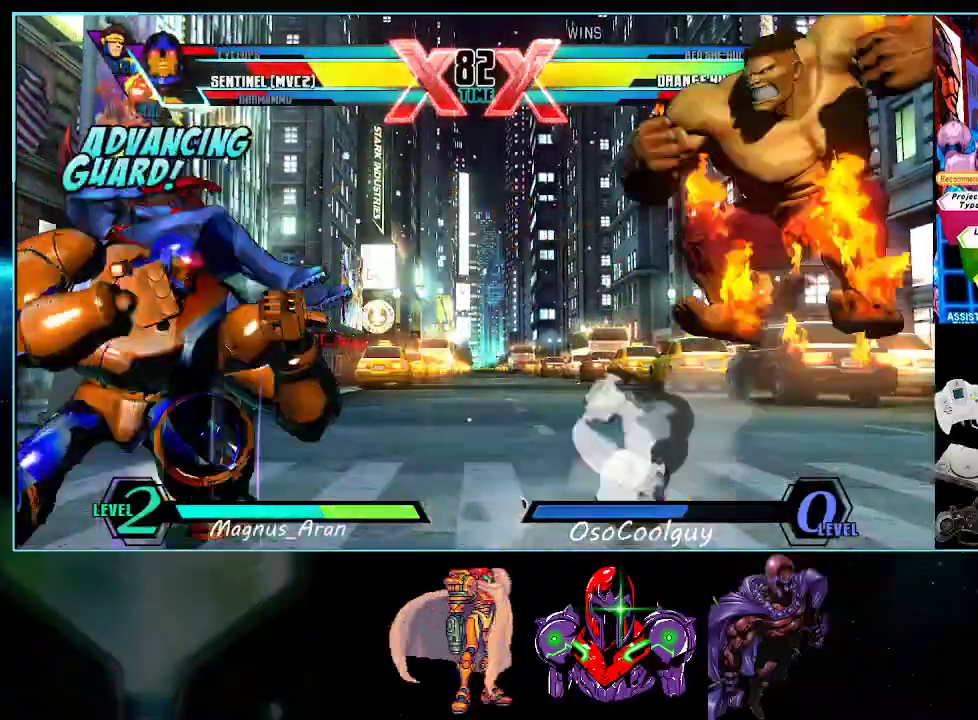
{"buttons": [], "events": [[483, "DPAD_LEFT", "up"]]}
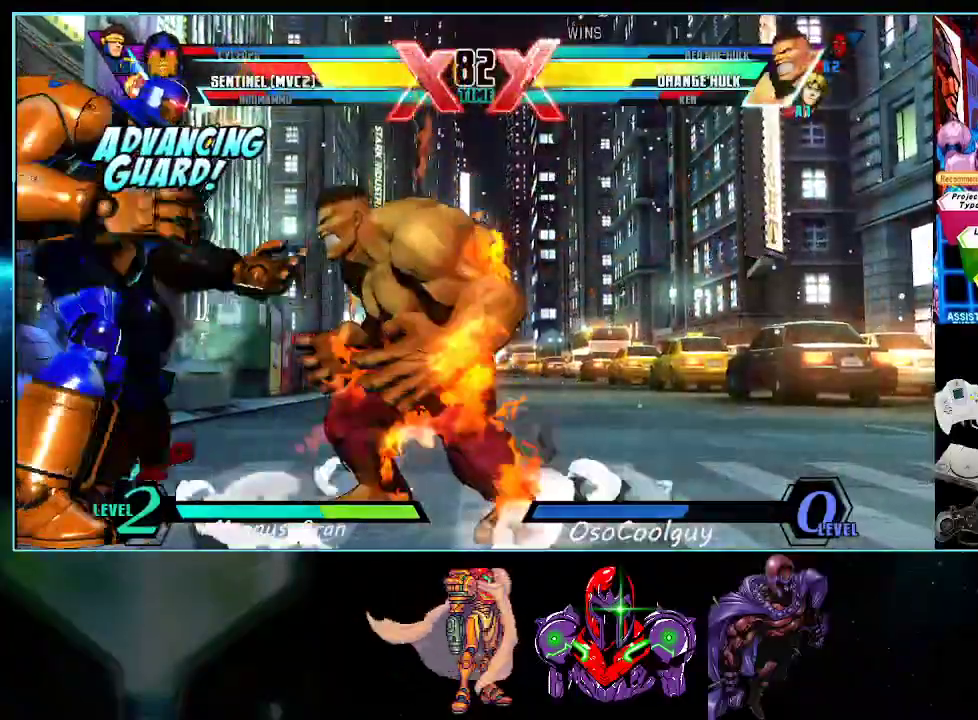
{"buttons": ["DPAD_UP", "DPAD_RIGHT"], "events": [[17, "A", "down"], [83, "A", "up"], [200, "DPAD_RIGHT", "down"], [200, "DPAD_UP", "down"]]}
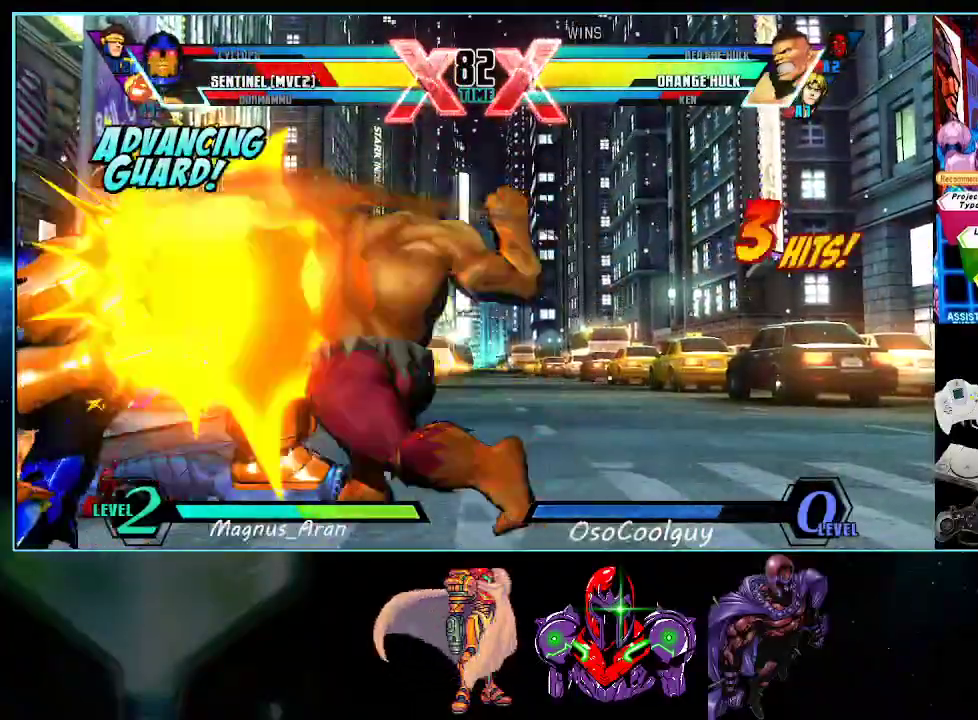
{"buttons": ["DPAD_LEFT"], "events": [[83, "DPAD_RIGHT", "up"], [117, "DPAD_LEFT", "down"], [133, "DPAD_UP", "up"]]}
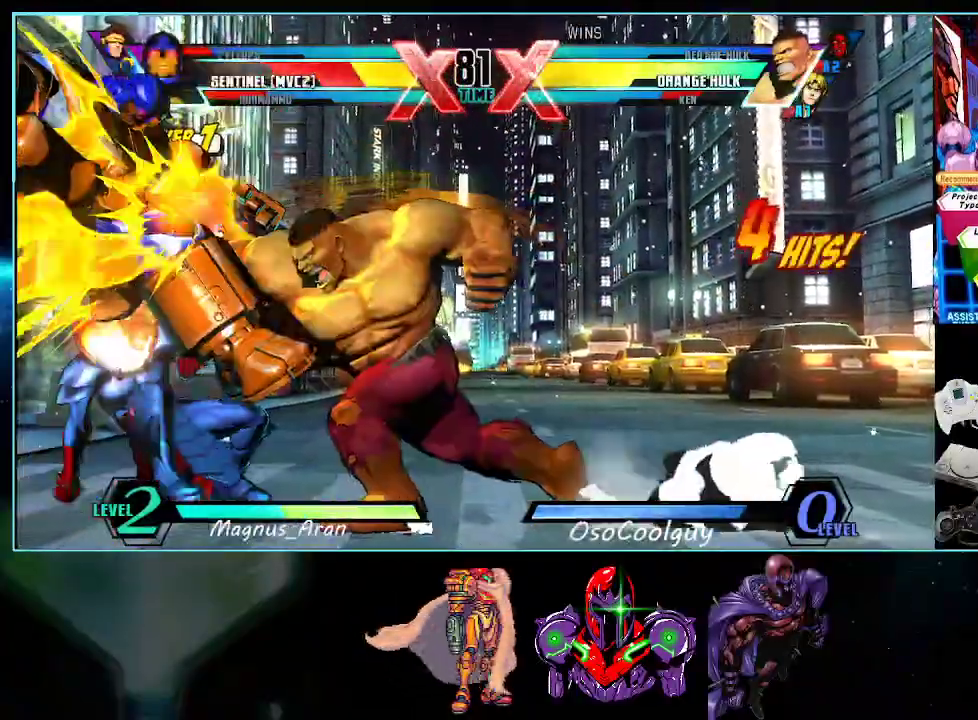
{"buttons": ["DPAD_LEFT"], "events": []}
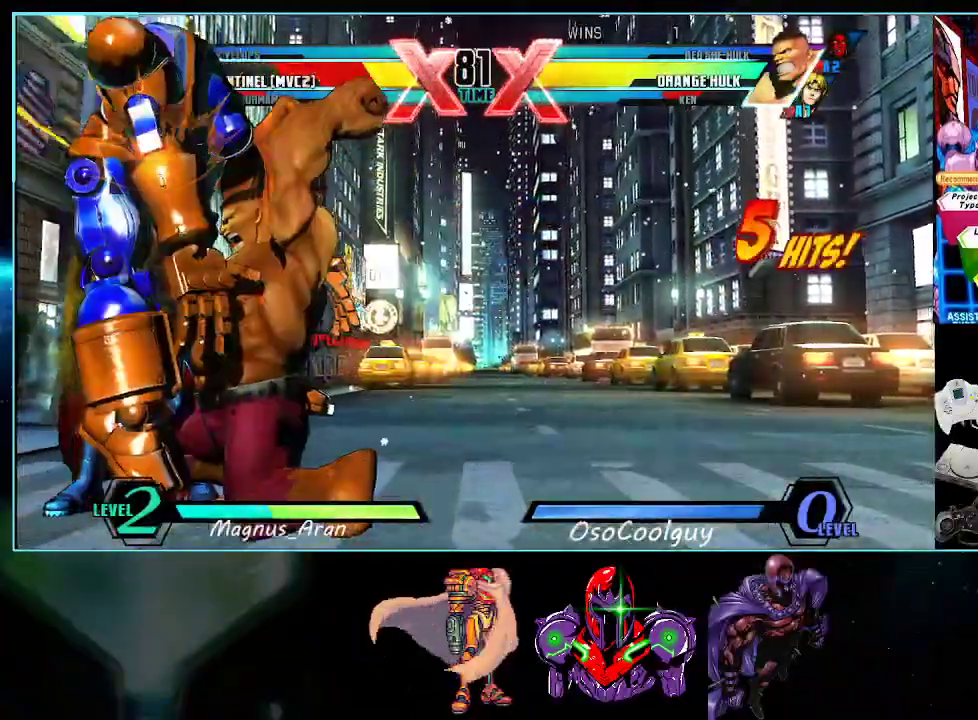
{"buttons": ["DPAD_LEFT"], "events": []}
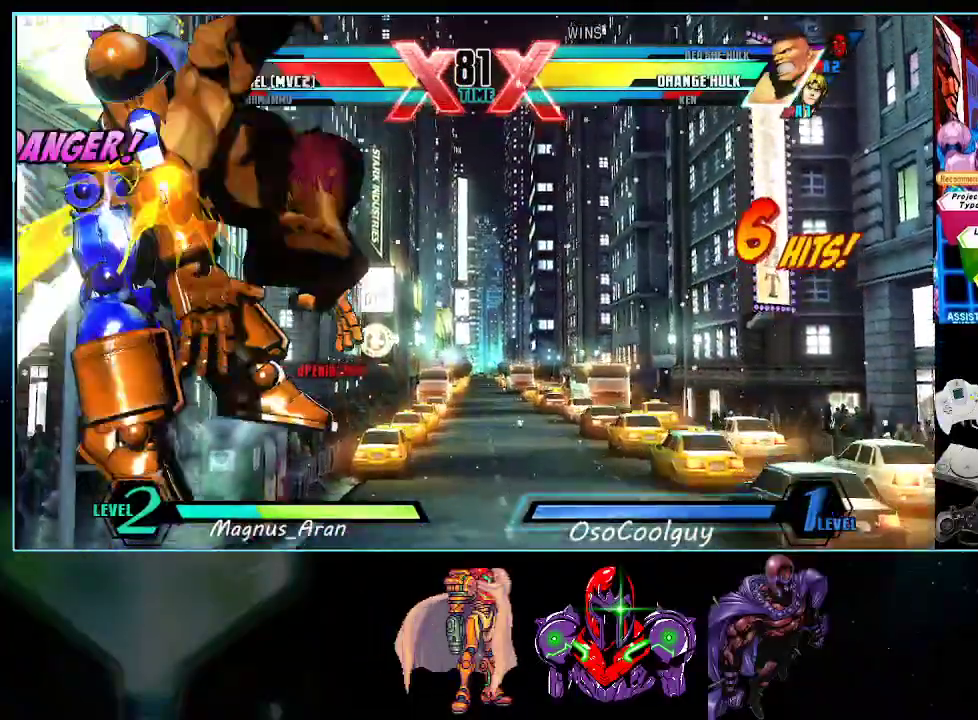
{"buttons": ["DPAD_LEFT"], "events": []}
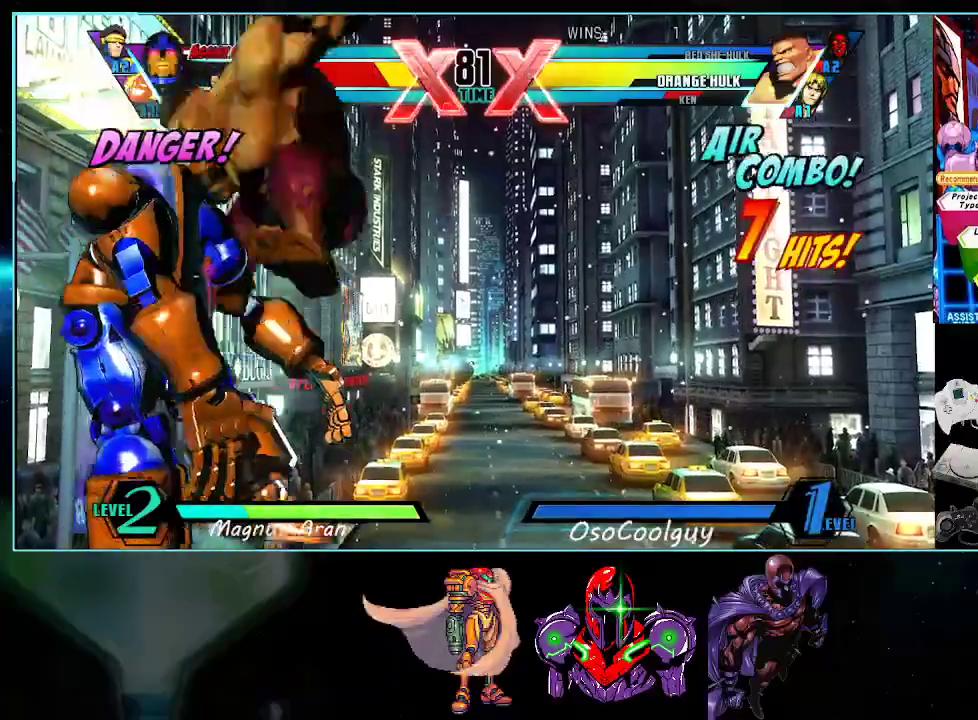
{"buttons": ["DPAD_LEFT"], "events": []}
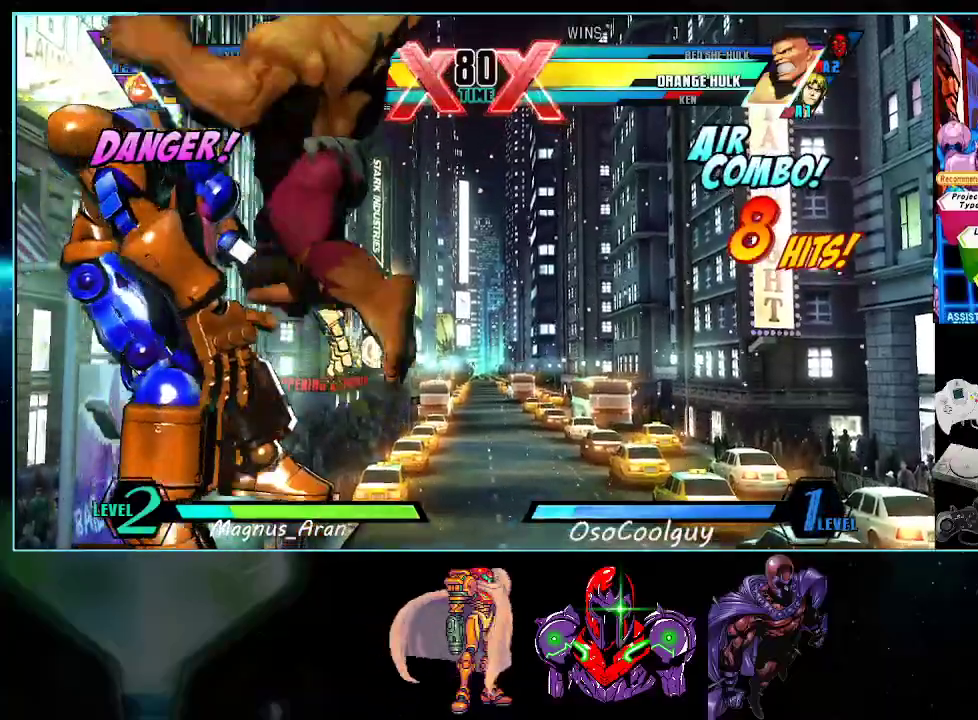
{"buttons": ["A", "X", "Y", "DPAD_DOWN"], "events": [[333, "DPAD_LEFT", "up"], [367, "A", "down"], [417, "DPAD_DOWN", "down"], [417, "X", "down"], [417, "Y", "down"]]}
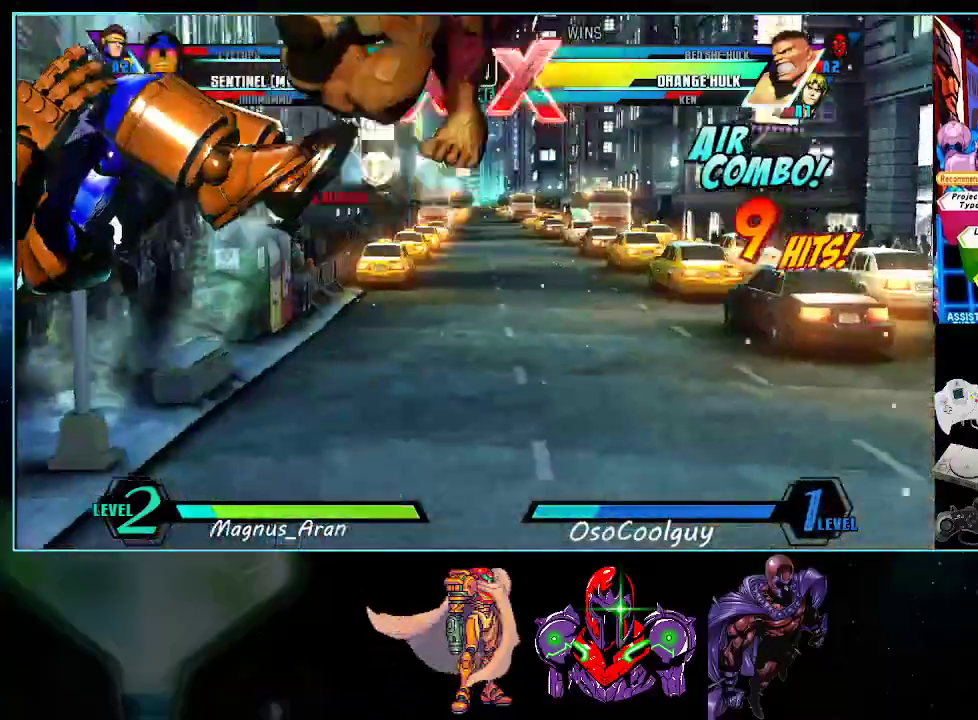
{"buttons": [], "events": [[50, "DPAD_DOWN", "up"], [83, "X", "up"], [133, "A", "up"], [133, "Y", "up"], [200, "X", "down"], [200, "Y", "down"], [267, "A", "down"], [367, "A", "up"], [367, "X", "up"], [383, "Y", "up"]]}
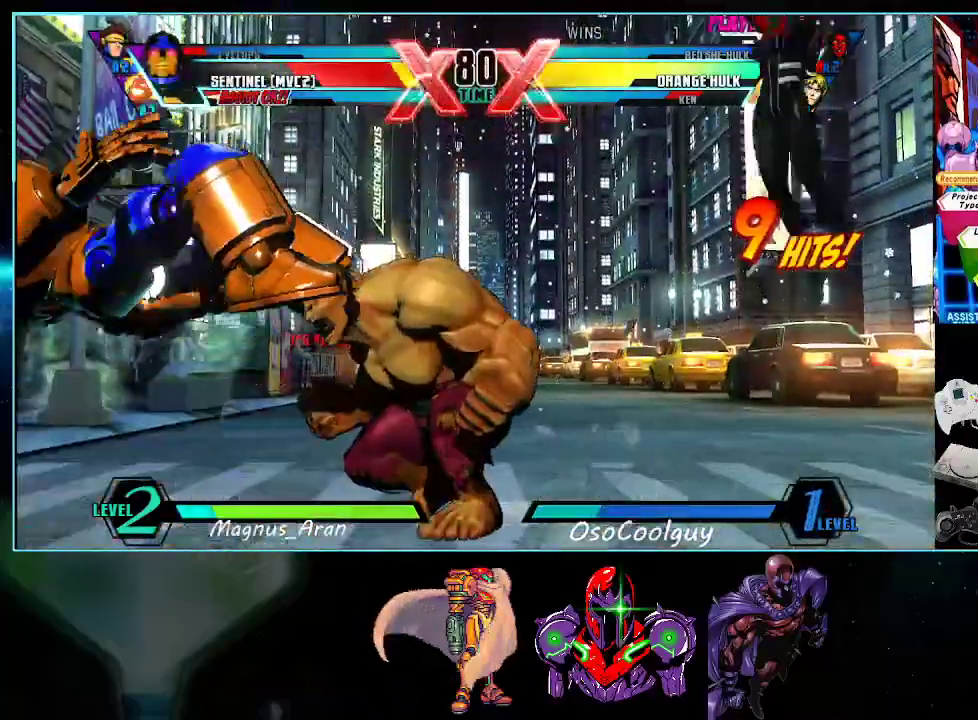
{"buttons": [], "events": []}
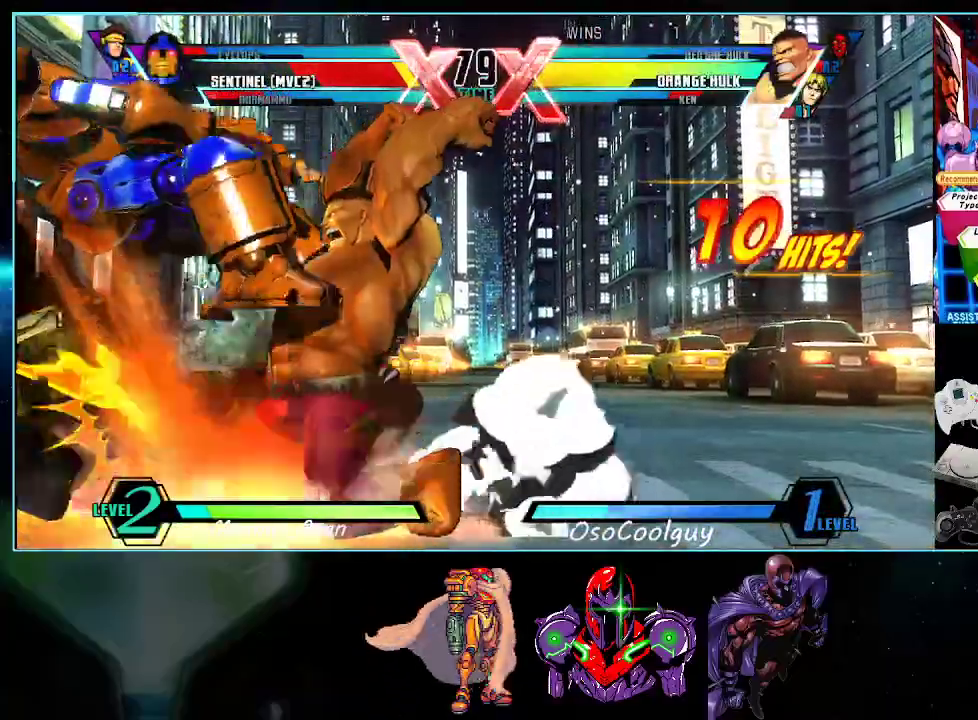
{"buttons": ["DPAD_DOWN", "DPAD_LEFT"], "events": [[150, "DPAD_LEFT", "down"], [367, "DPAD_DOWN", "down"]]}
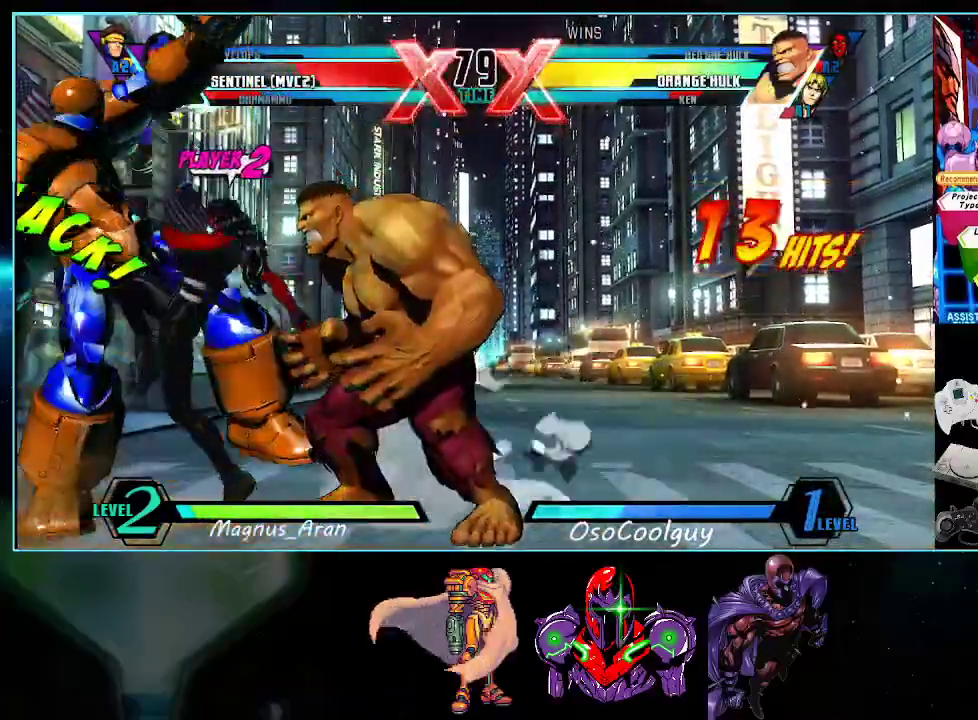
{"buttons": ["DPAD_DOWN", "DPAD_LEFT"], "events": []}
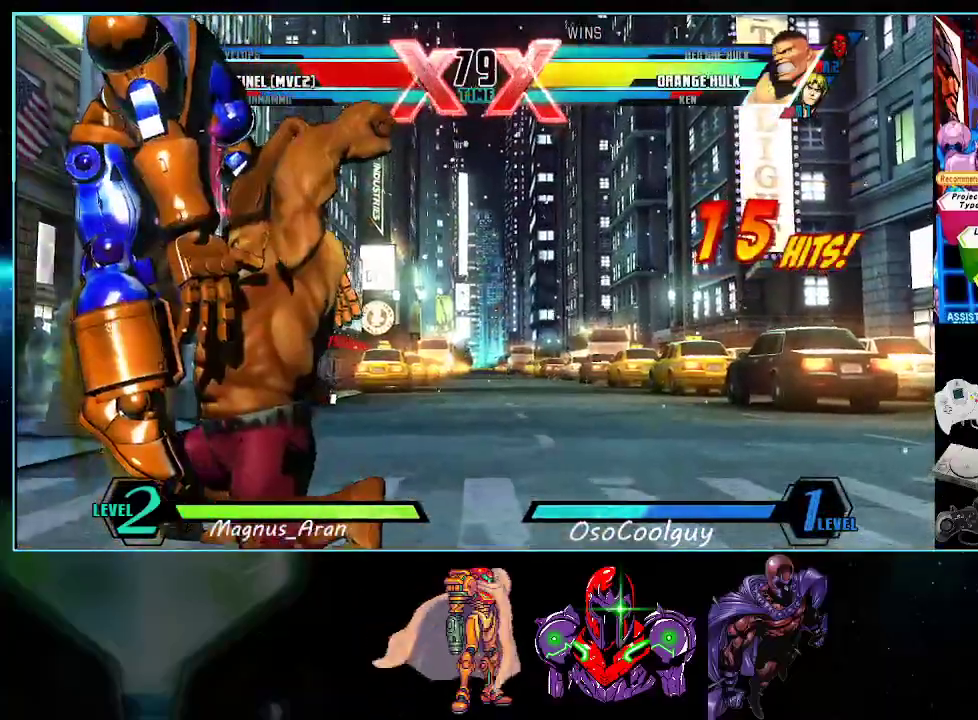
{"buttons": ["DPAD_DOWN", "DPAD_LEFT"], "events": []}
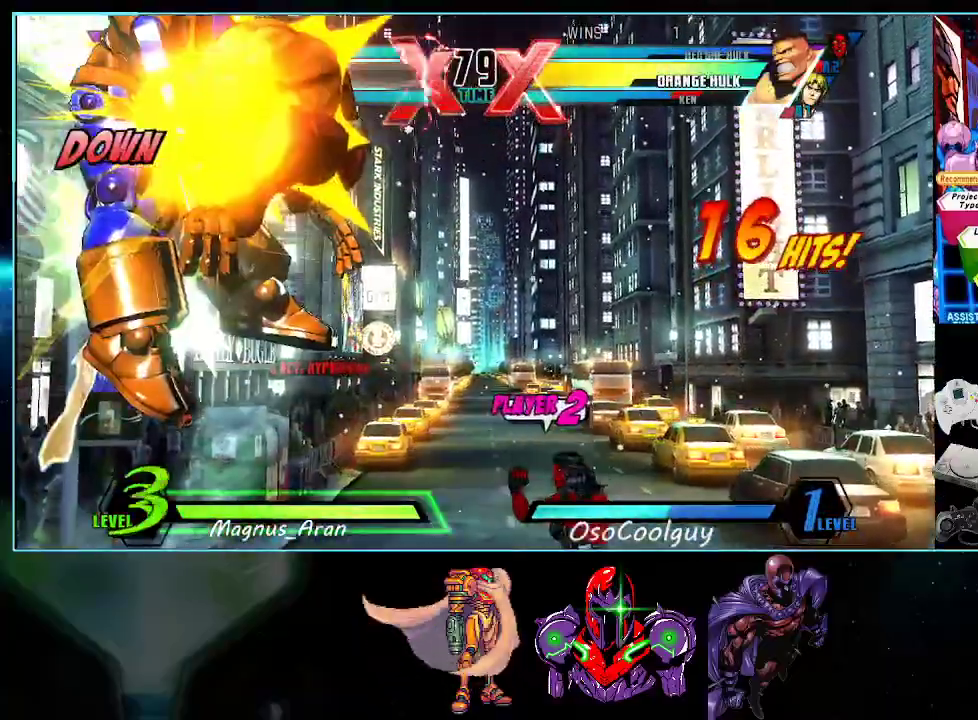
{"buttons": [], "events": [[117, "X", "down"], [133, "A", "down"], [167, "X", "up"], [200, "A", "up"], [483, "DPAD_DOWN", "up"], [483, "DPAD_LEFT", "up"]]}
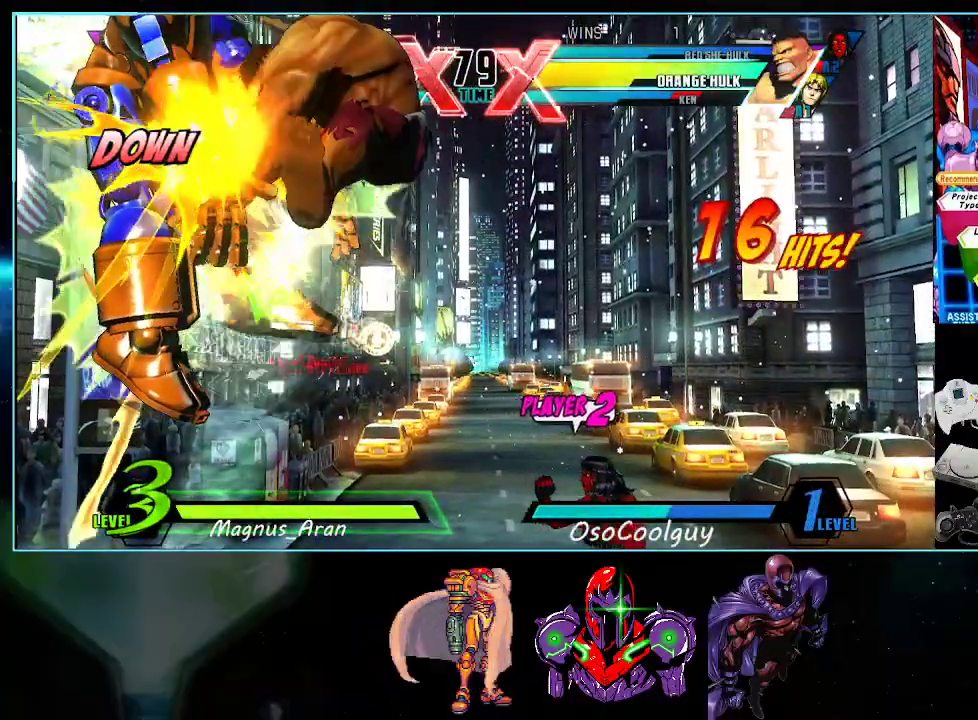
{"buttons": [], "events": [[117, "Y", "down"], [150, "X", "down"], [233, "X", "up"], [233, "Y", "up"]]}
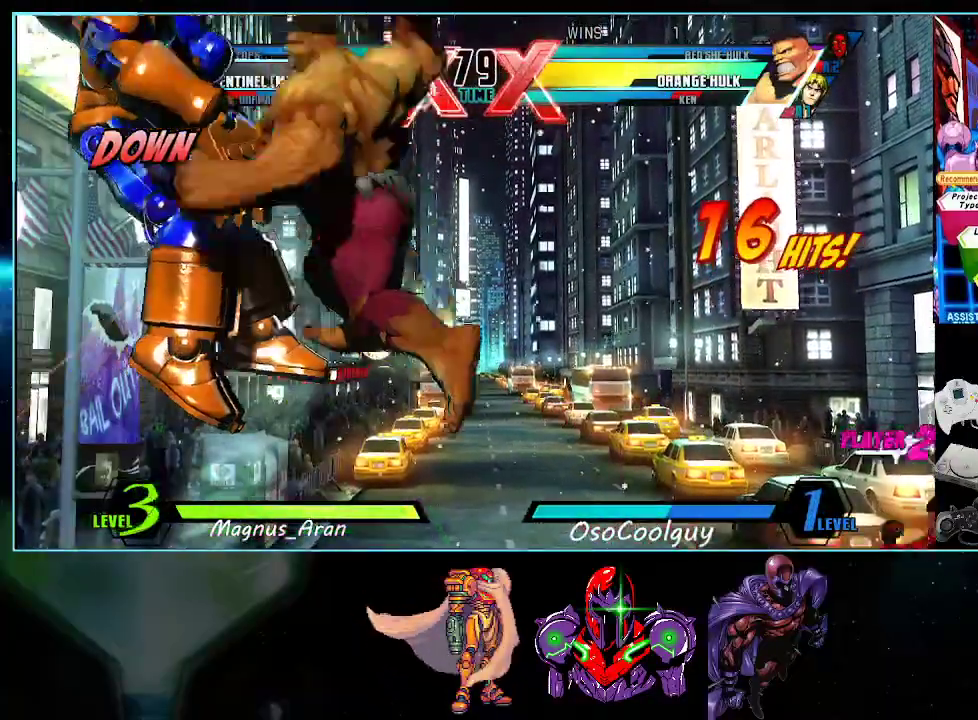
{"buttons": ["A", "X", "Y"], "events": [[50, "A", "down"], [50, "B", "down"], [267, "A", "up"], [300, "B", "up"], [367, "A", "down"], [400, "X", "down"], [400, "Y", "down"], [433, "A", "up"], [483, "A", "down"]]}
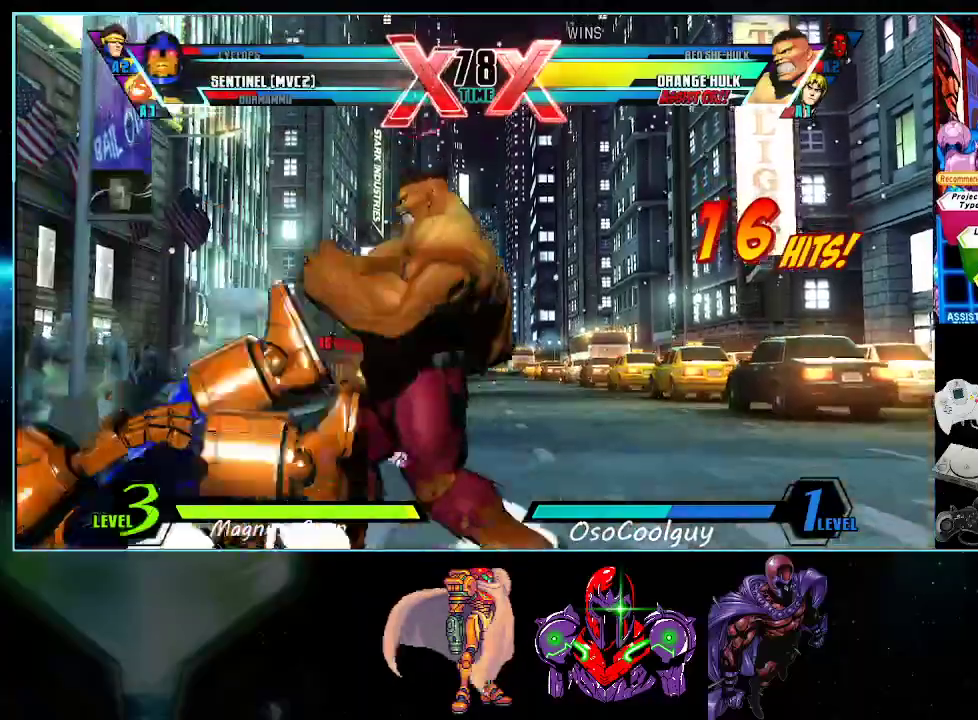
{"buttons": ["DPAD_LEFT"], "events": [[17, "X", "up"], [117, "X", "down"], [167, "A", "up"], [167, "Y", "up"], [233, "X", "up"], [400, "DPAD_LEFT", "down"]]}
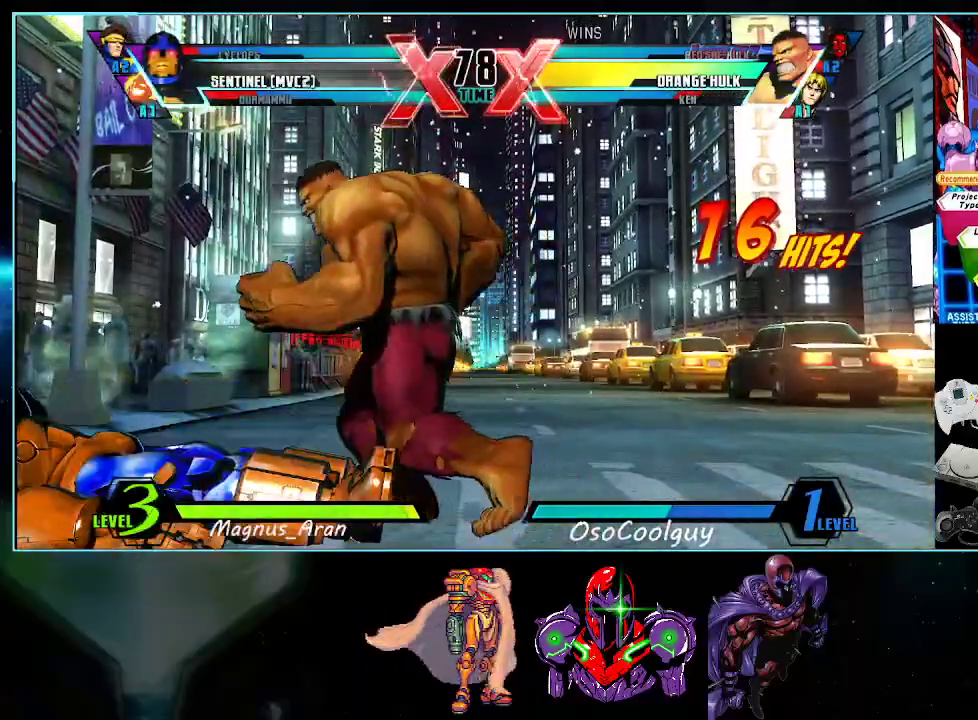
{"buttons": ["DPAD_LEFT"], "events": []}
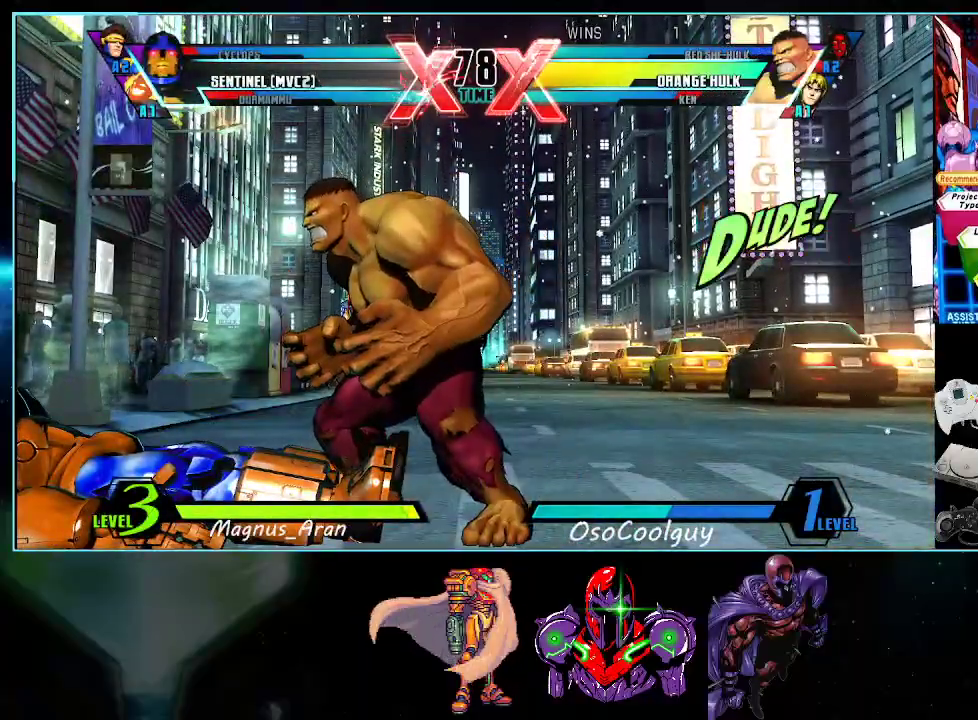
{"buttons": ["X", "DPAD_LEFT"], "events": [[83, "DPAD_DOWN", "down"], [83, "DPAD_LEFT", "up"], [167, "DPAD_LEFT", "down"], [200, "DPAD_DOWN", "up"], [233, "X", "down"], [300, "DPAD_DOWN", "down"], [300, "DPAD_LEFT", "up"], [300, "X", "up"], [400, "DPAD_DOWN", "up"], [400, "DPAD_LEFT", "down"], [450, "X", "down"]]}
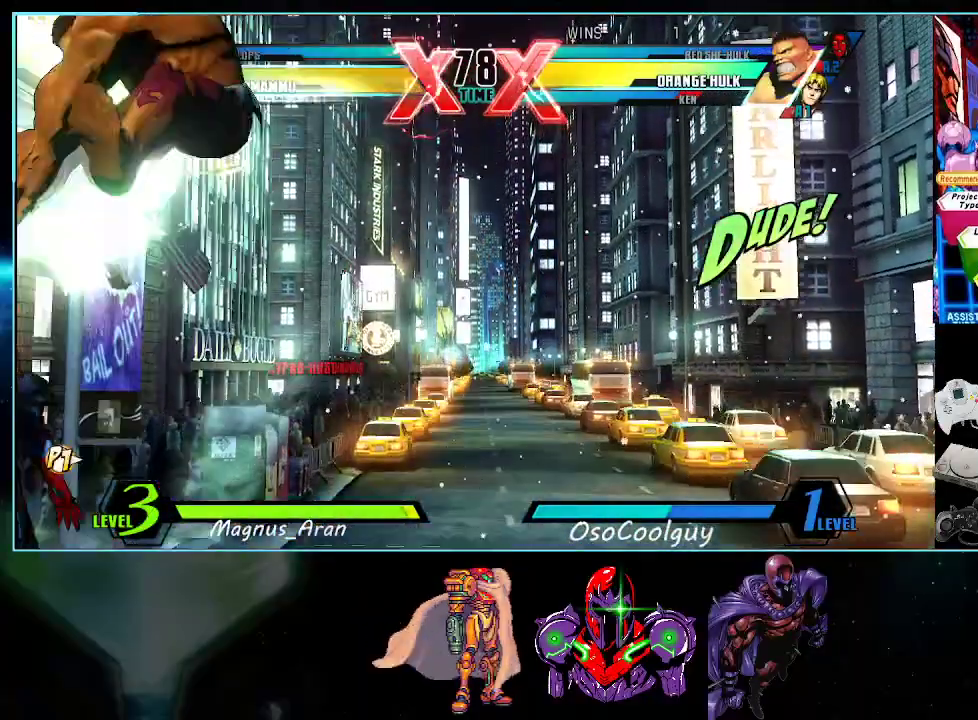
{"buttons": ["DPAD_LEFT"], "events": [[17, "X", "up"]]}
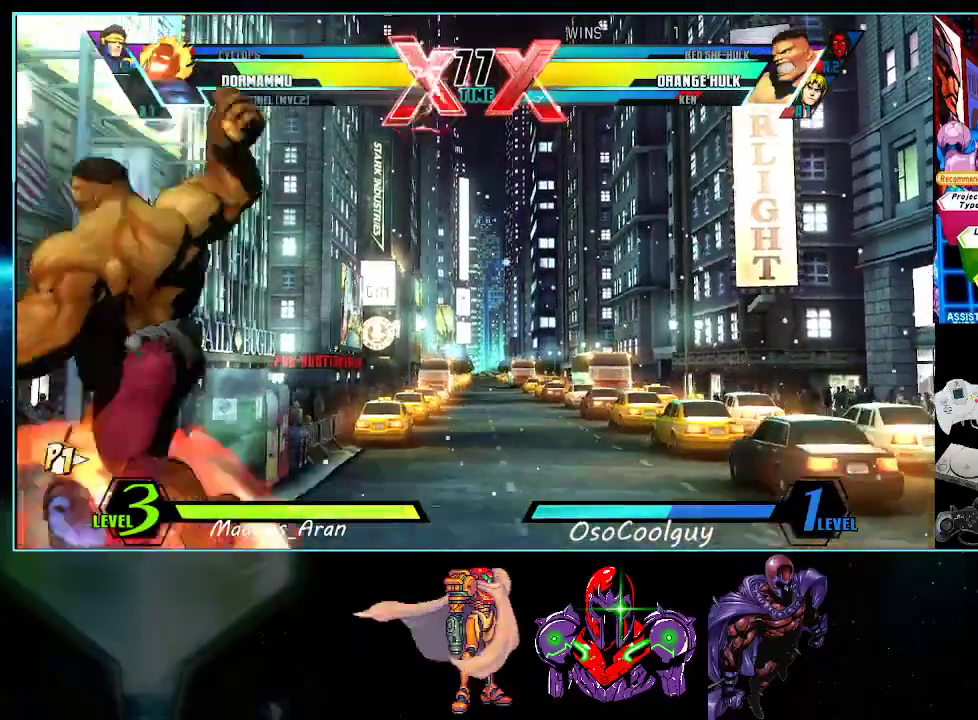
{"buttons": ["DPAD_LEFT"], "events": []}
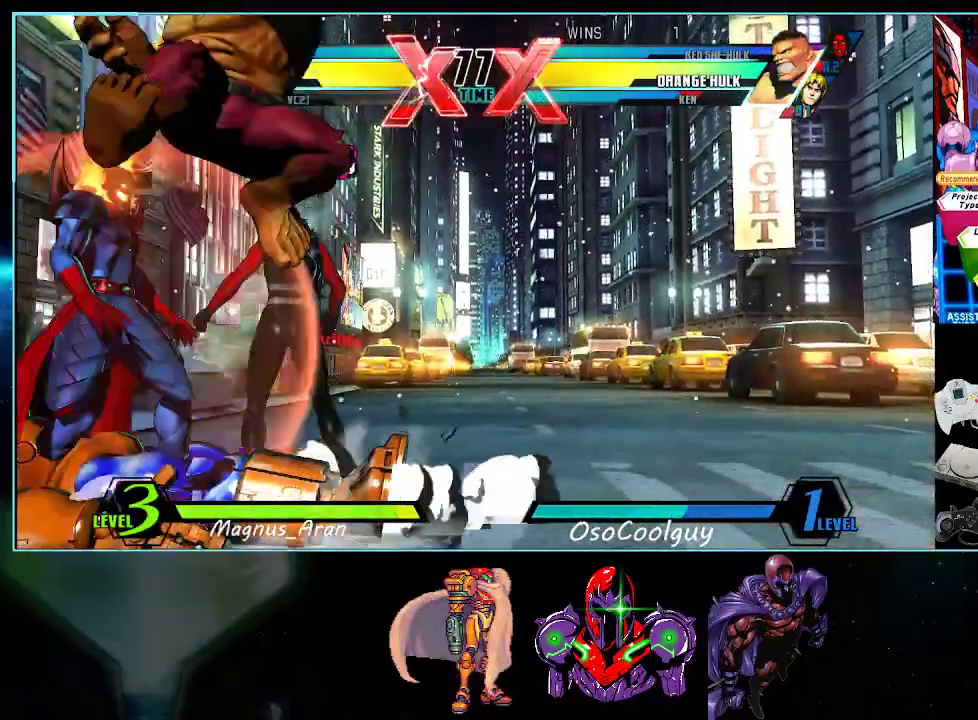
{"buttons": ["DPAD_LEFT"], "events": [[17, "X", "down"], [117, "X", "up"]]}
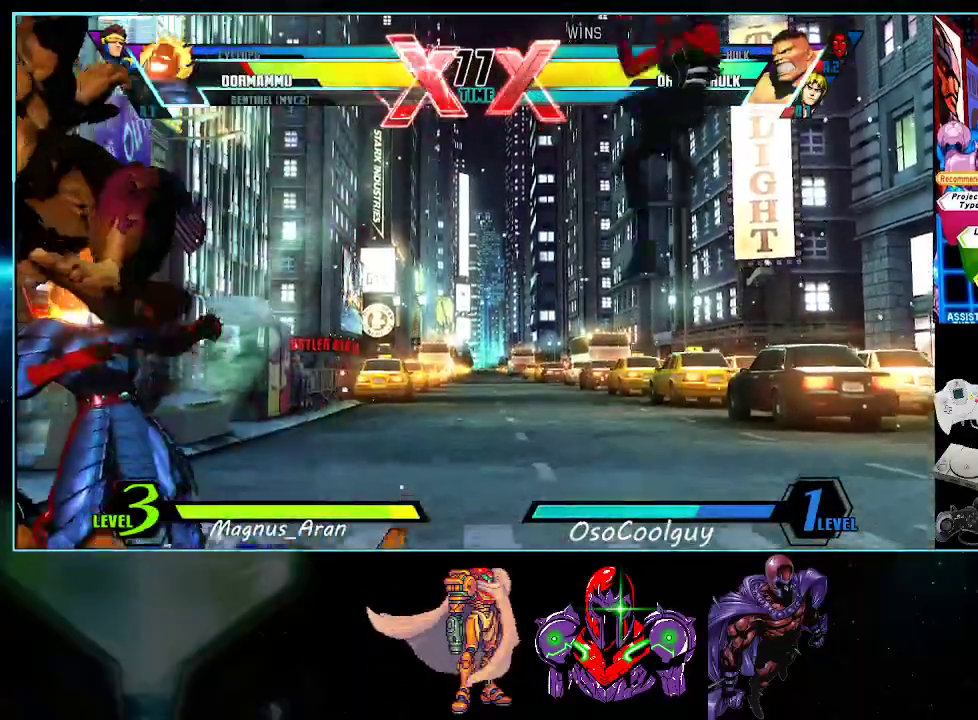
{"buttons": ["DPAD_DOWN", "DPAD_LEFT"], "events": [[417, "DPAD_DOWN", "down"]]}
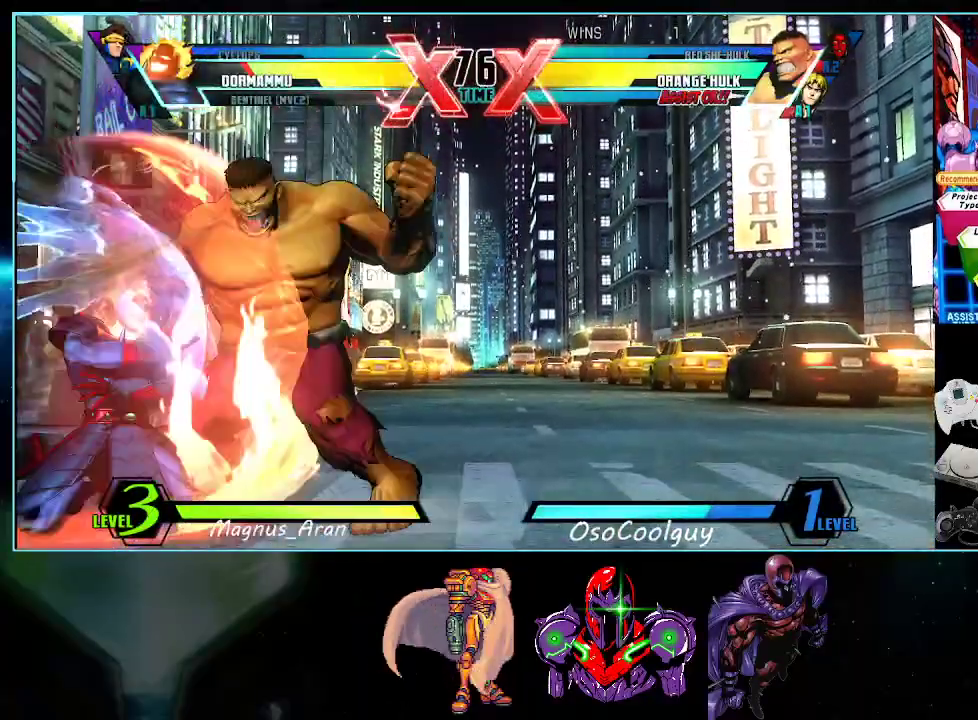
{"buttons": ["DPAD_LEFT"], "events": [[150, "X", "down"], [150, "Y", "down"], [333, "DPAD_DOWN", "up"], [367, "X", "up"], [400, "Y", "up"]]}
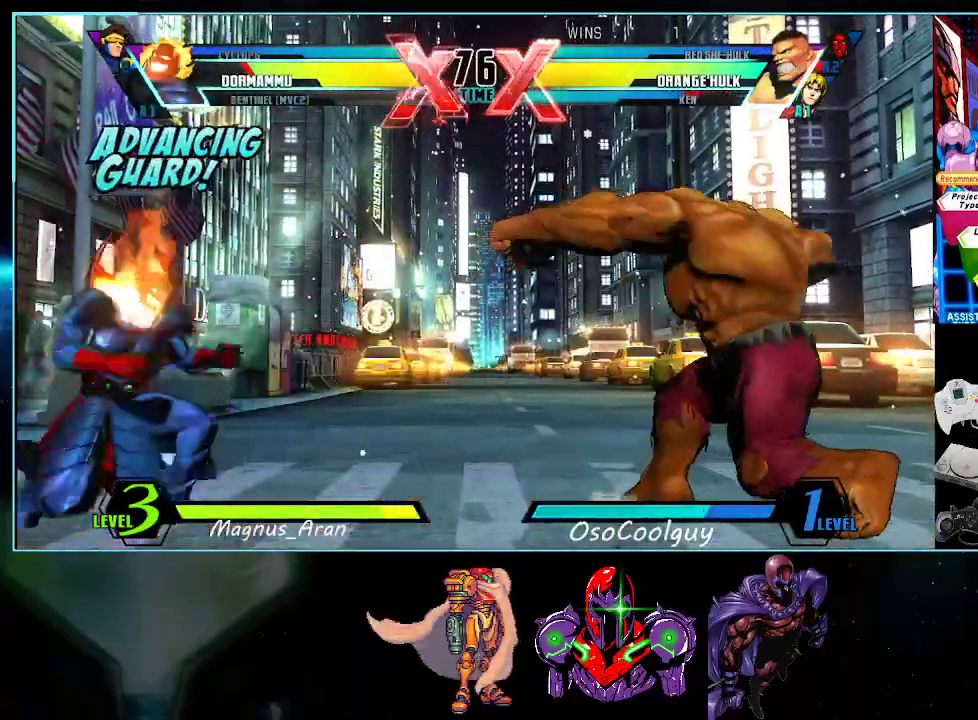
{"buttons": ["B", "DPAD_DOWN", "DPAD_RIGHT"]}
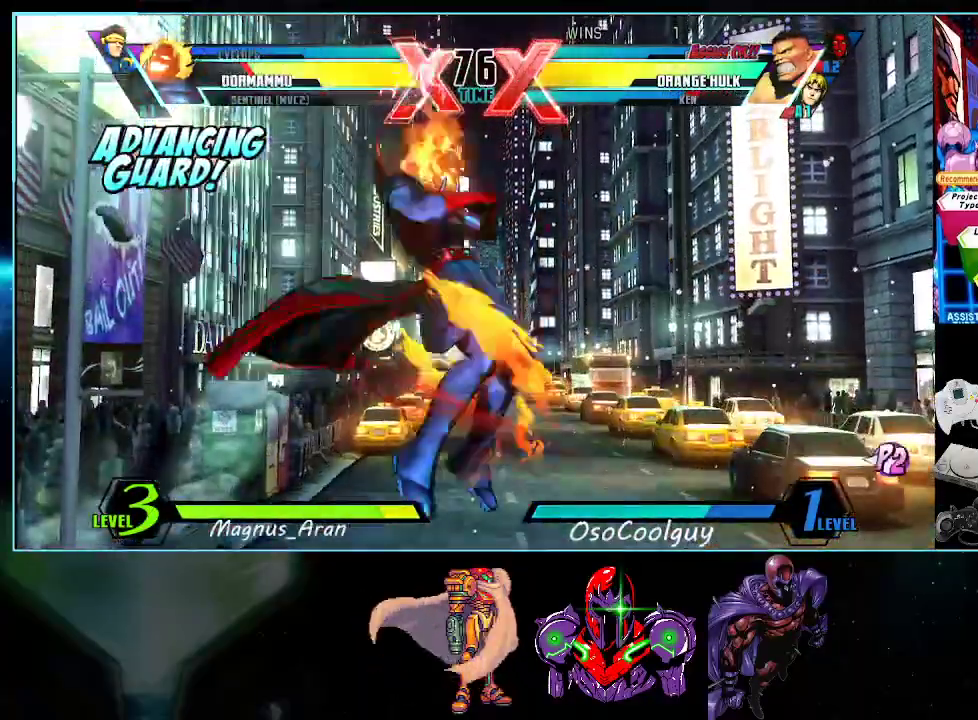
{"buttons": ["DPAD_UP", "DPAD_RIGHT"], "events": [[200, "B", "up"], [400, "DPAD_DOWN", "up"], [400, "DPAD_UP", "down"]]}
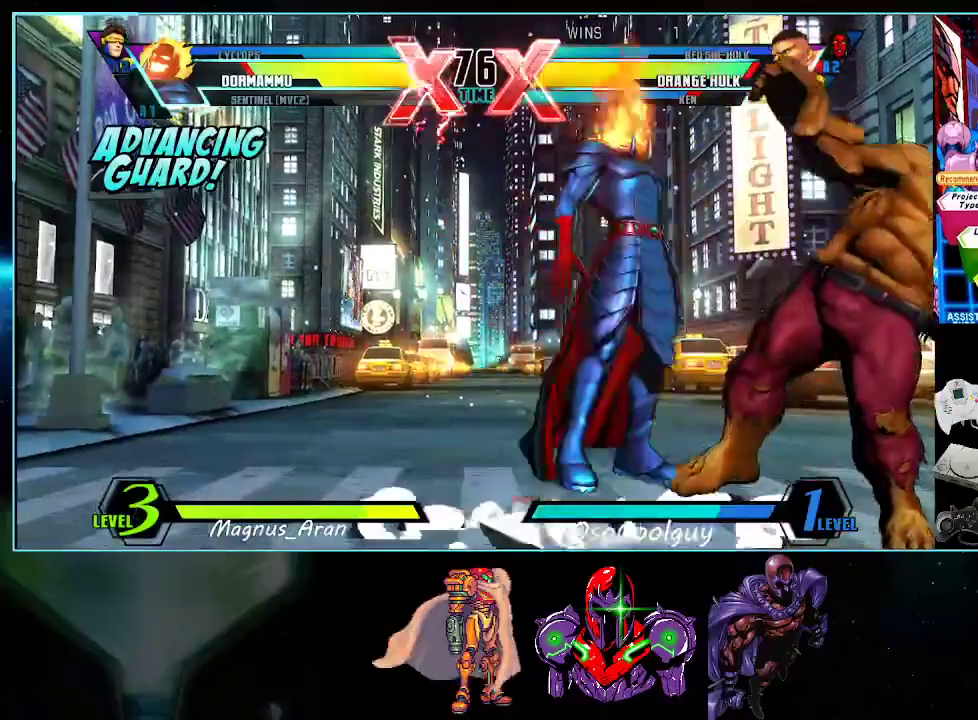
{"buttons": ["X", "DPAD_DOWN"], "events": [[83, "DPAD_UP", "up"], [117, "DPAD_DOWN", "down"], [150, "X", "down"], [150, "Y", "down"], [167, "X", "up"], [167, "Y", "up"], [233, "X", "down"], [267, "DPAD_RIGHT", "up"], [333, "X", "up"], [450, "X", "down"]]}
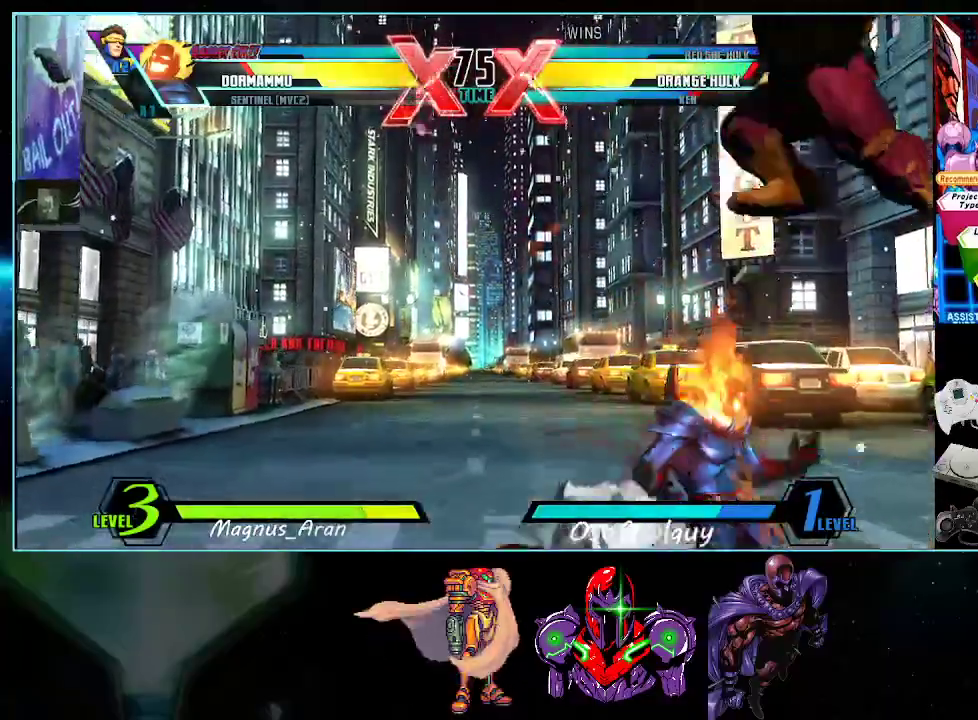
{"buttons": ["DPAD_LEFT"], "events": [[17, "X", "up"], [117, "DPAD_DOWN", "up"], [267, "DPAD_LEFT", "down"]]}